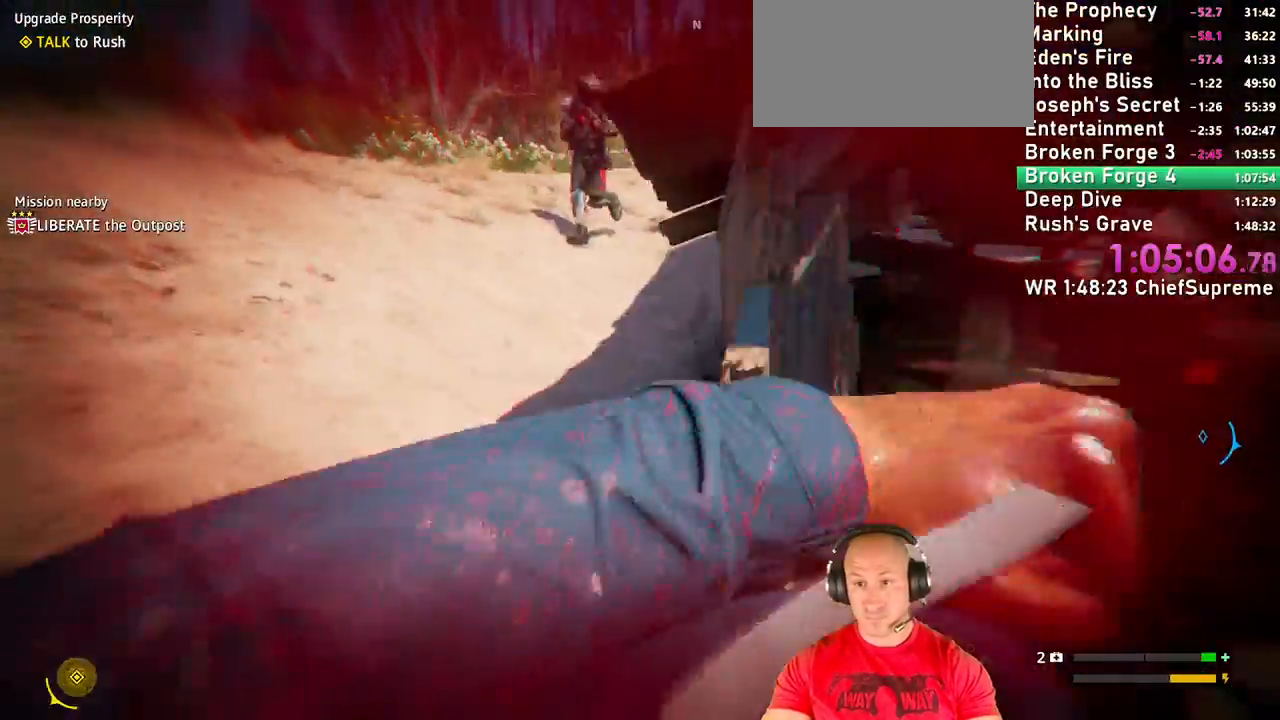
Gameplay with keyboard and mouse; each line is a JSON object with the keys and mouse buttons held at the frame after it. "events" lists presses ("down") and releases ("up") of "1", "2", "3", "4", "5", "a", "alt", "b", "c", "ctrl", "d", "e", "escape", "f", "g", "h", "q", "r", "s", "shift", "space", "t", "tab", "v", "w", "x", "y", "z", "mouse_left", "mouse_right", "mouse_wheel_up" and "mouse_wheel_down" between this image and that frame as [ms after this image, input, new state], when the widget could be followed in between. "mouse_left", "mouse_right", "mouse_wheel_up", "mouse_wheel_down" = the "left", "right", "wheel_up", "wheel_down" buttons of the "mouse" list. No other keys are recorded. Not read: mouse_move.
{"keys": ["a", "shift", "w"], "mouse": [], "events": [[117, "shift", "down"], [250, "shift", "up"], [400, "shift", "down"]]}
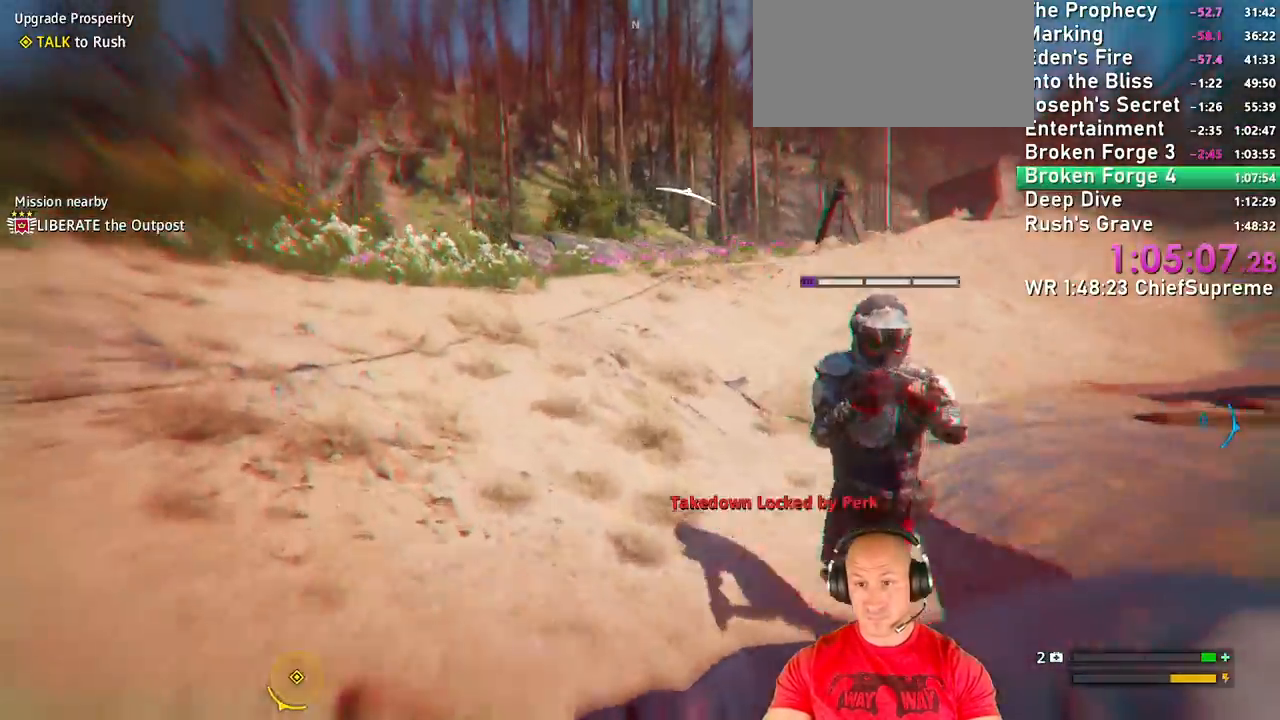
{"keys": ["a", "s"], "mouse": [], "events": [[34, "shift", "up"], [317, "w", "up"], [417, "s", "down"]]}
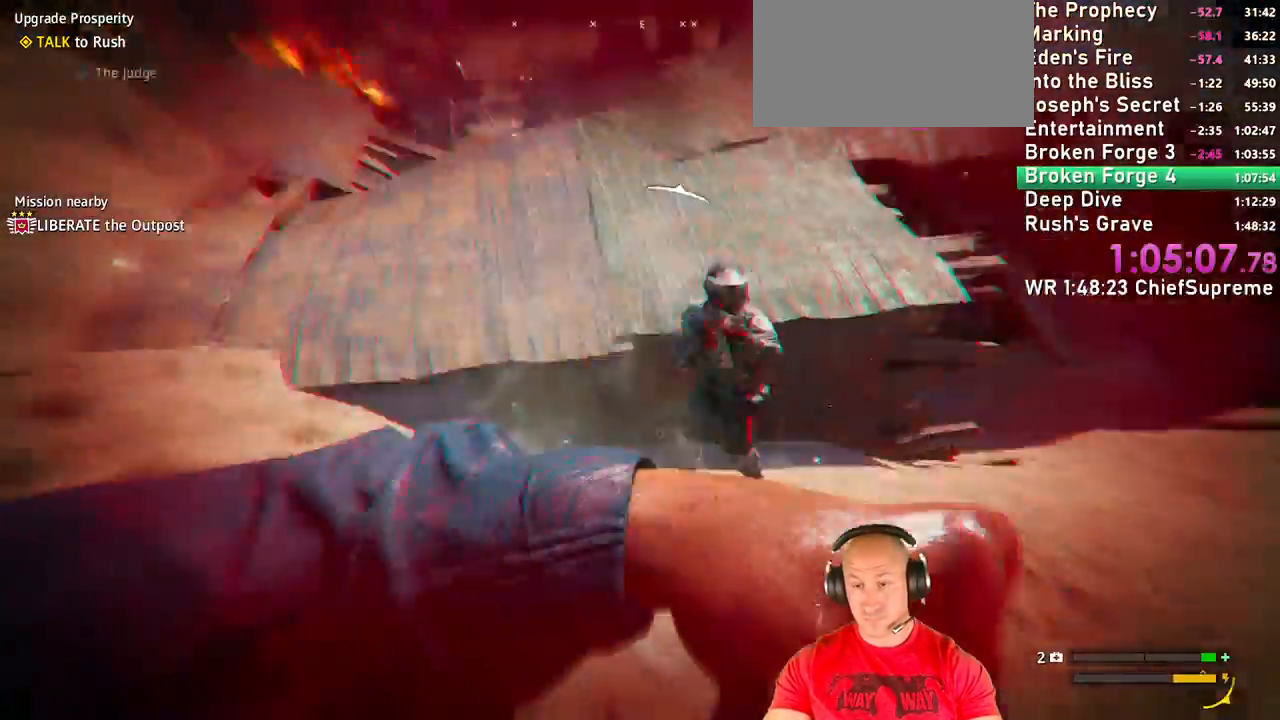
{"keys": ["s"], "mouse": [], "events": [[100, "a", "up"]]}
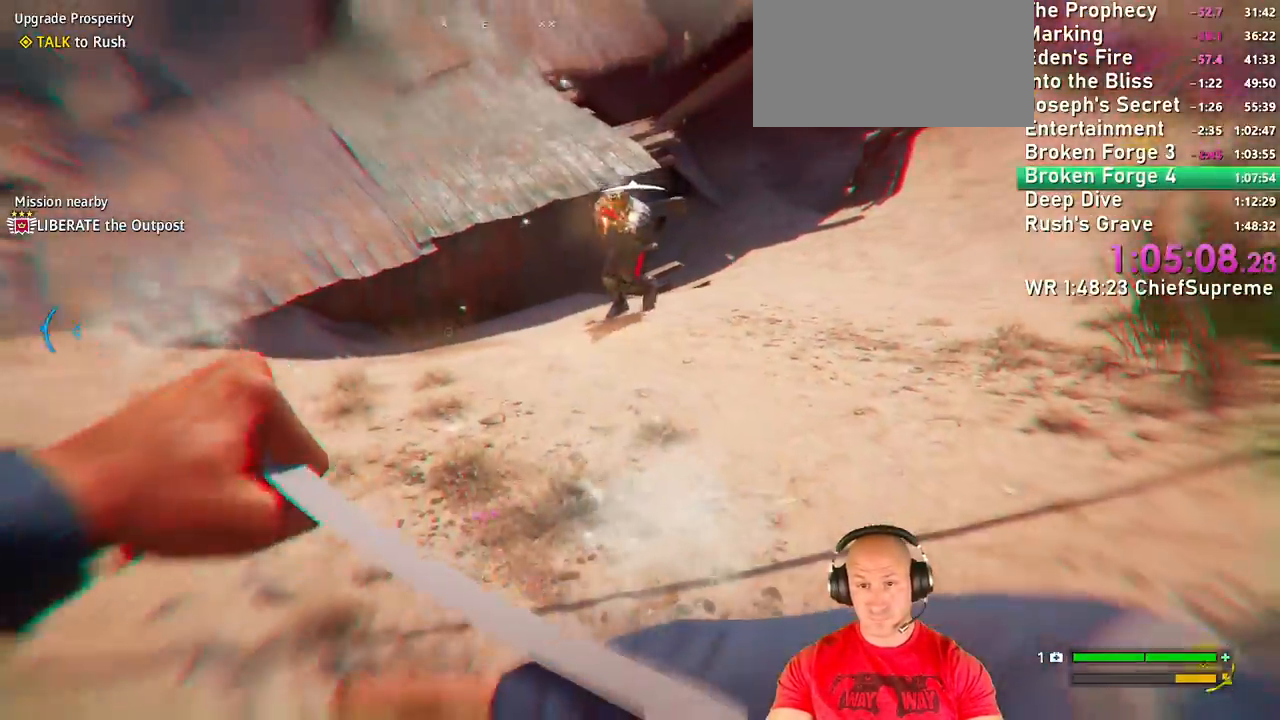
{"keys": ["shift", "w"], "mouse": [], "events": [[67, "s", "up"], [150, "shift", "down"], [167, "w", "down"], [300, "shift", "up"], [400, "shift", "down"]]}